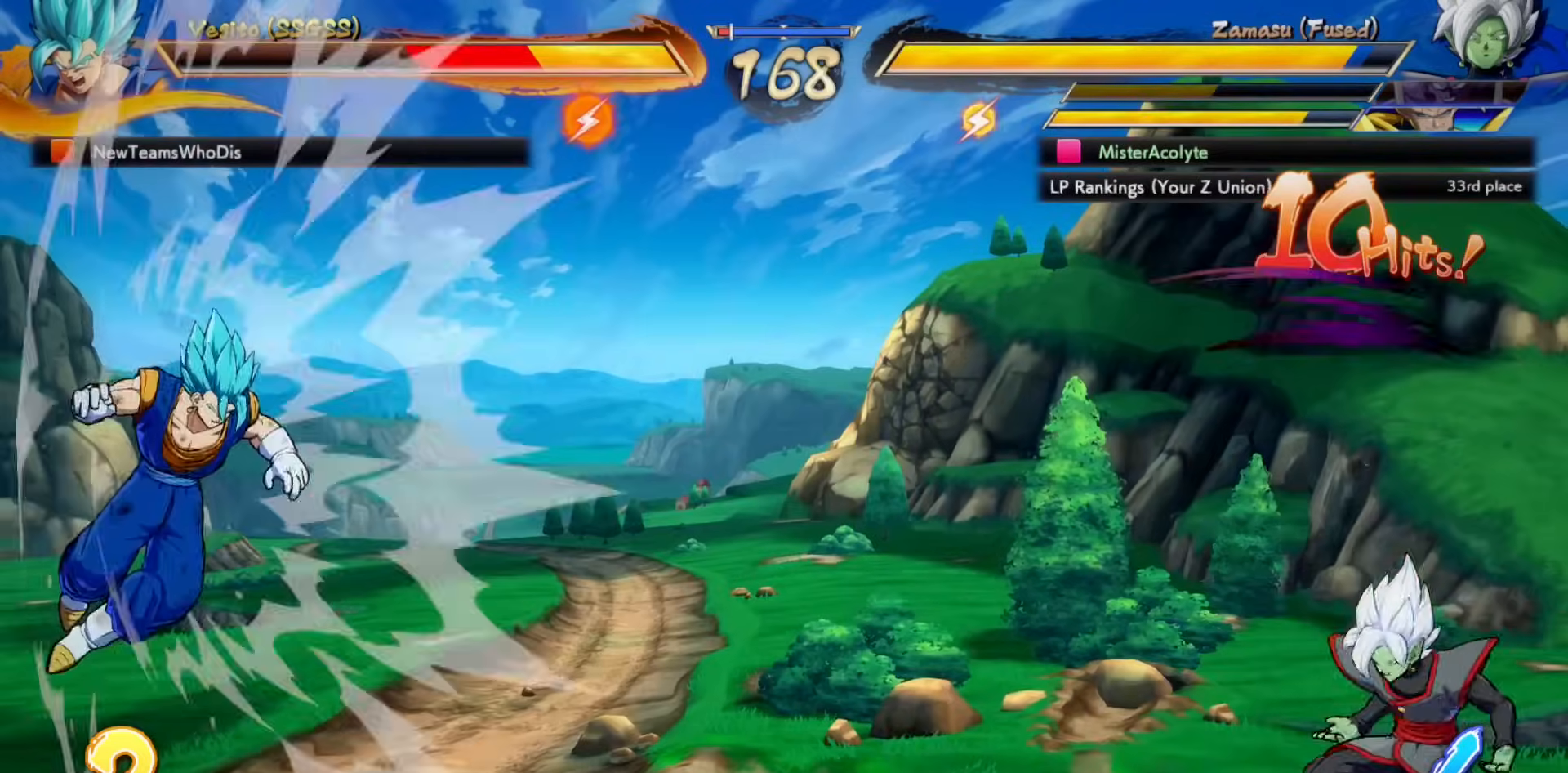
Gameplay with a controller (PlayStation layout); each line is a JSON object with the inputs held at the frame after it. "events" lists button and stick changes between this image and that frame as [ms after this image, input, new state], when the widget could be followed in between. Not read: DPAD_DOWN DPAD_LEFT DPAD_RIGHT DPAD_UP L1 L2 L3 R3 SELECT START left_stick right_stick.
{"buttons": ["CROSS", "CIRCLE"], "events": [[150, "CIRCLE", "up"], [350, "CIRCLE", "down"], [350, "CROSS", "down"]]}
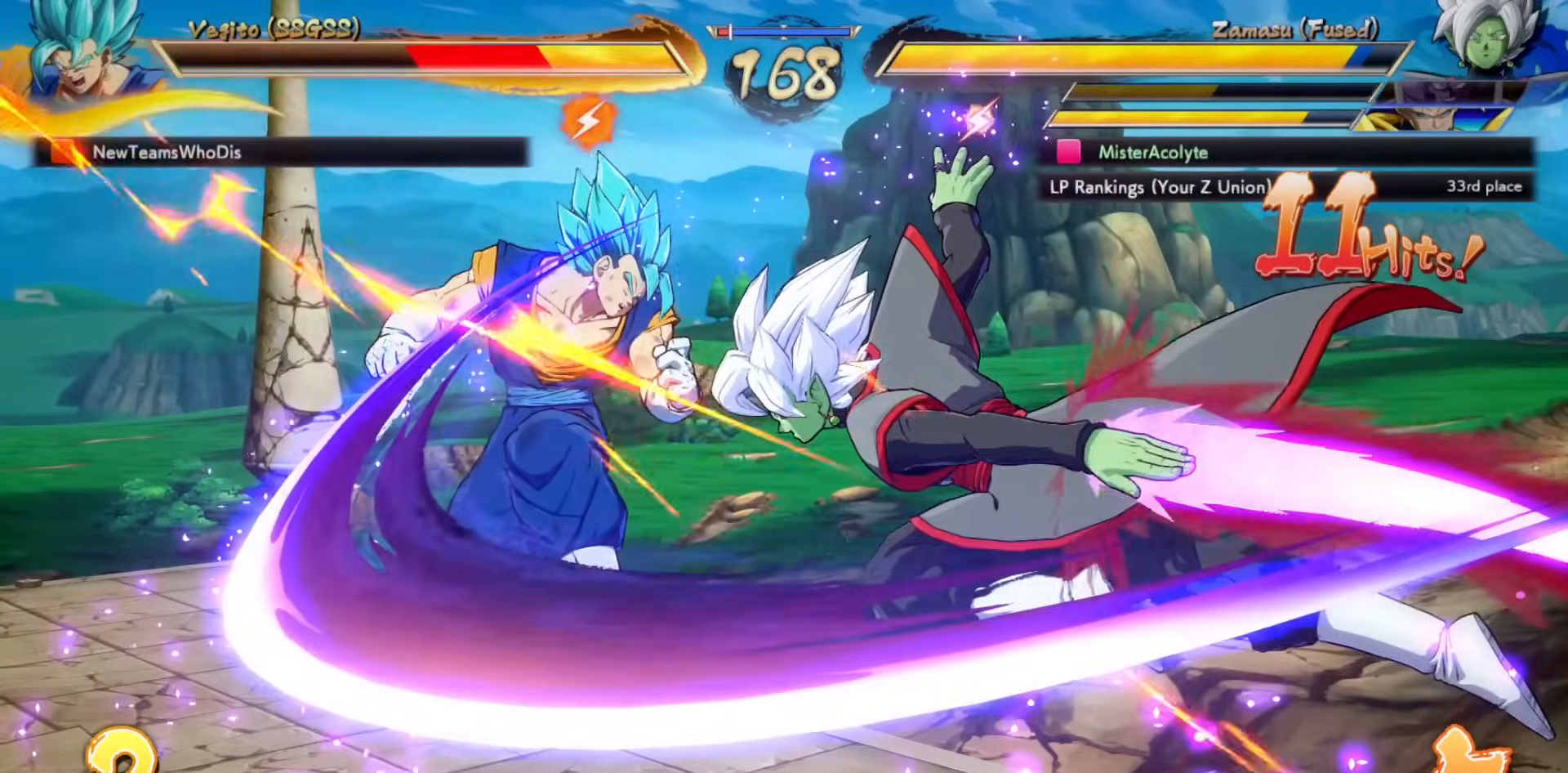
{"buttons": [], "events": [[83, "CIRCLE", "up"], [83, "CROSS", "up"]]}
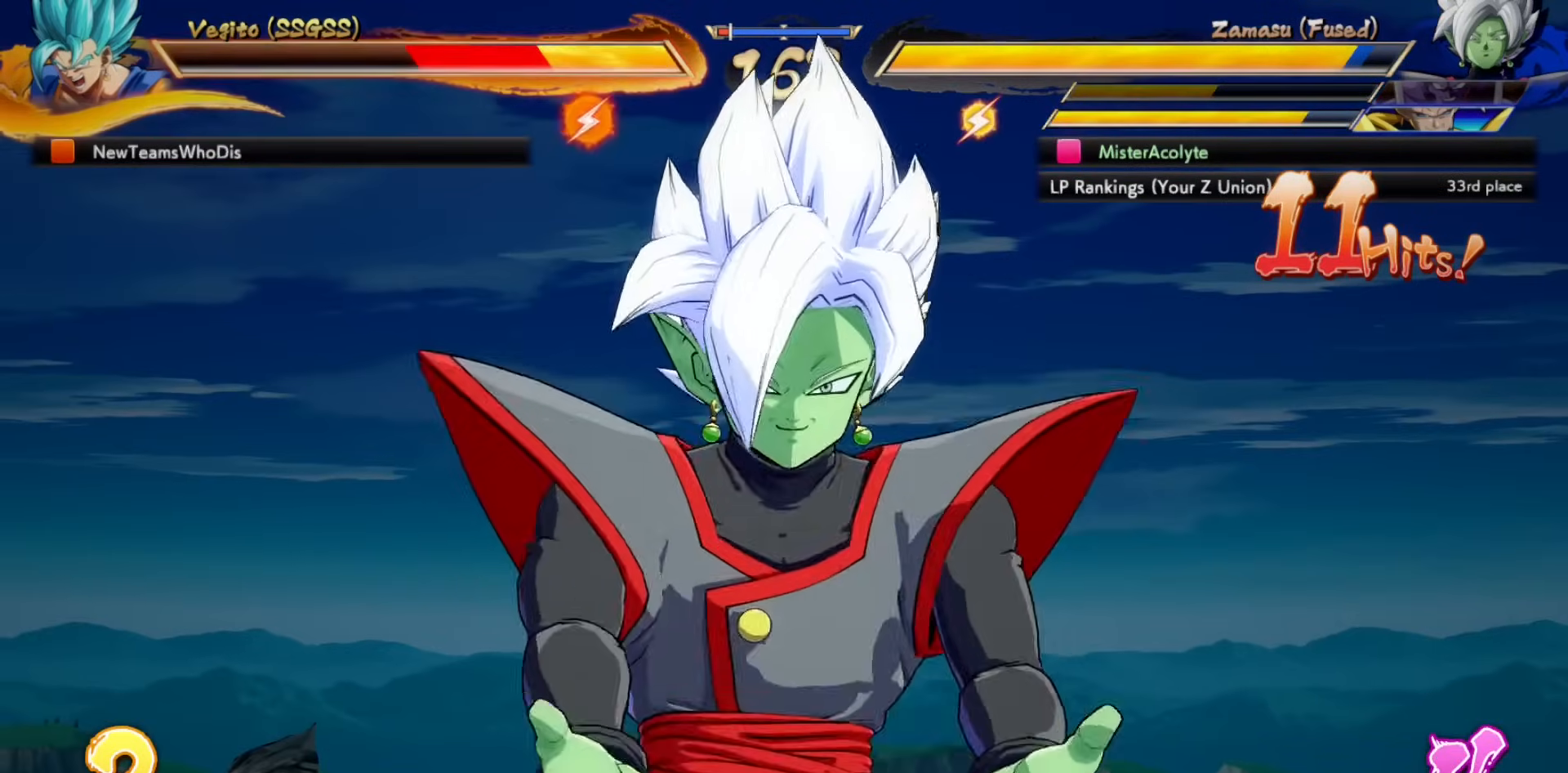
{"buttons": ["SQUARE"], "events": [[183, "SQUARE", "down"], [350, "SQUARE", "up"], [483, "SQUARE", "down"]]}
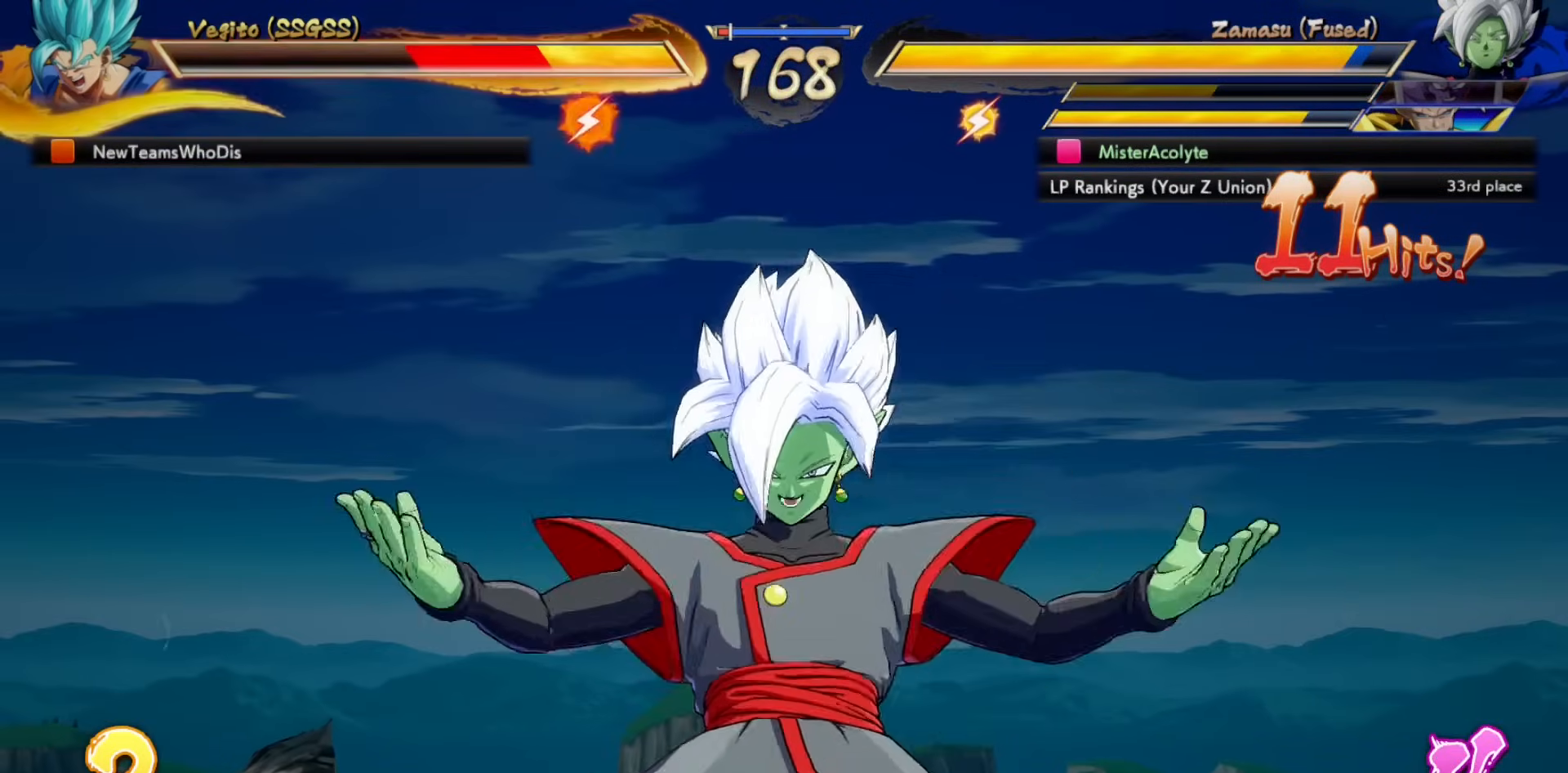
{"buttons": ["SQUARE"], "events": [[83, "SQUARE", "up"], [183, "SQUARE", "down"], [283, "SQUARE", "up"], [383, "SQUARE", "down"]]}
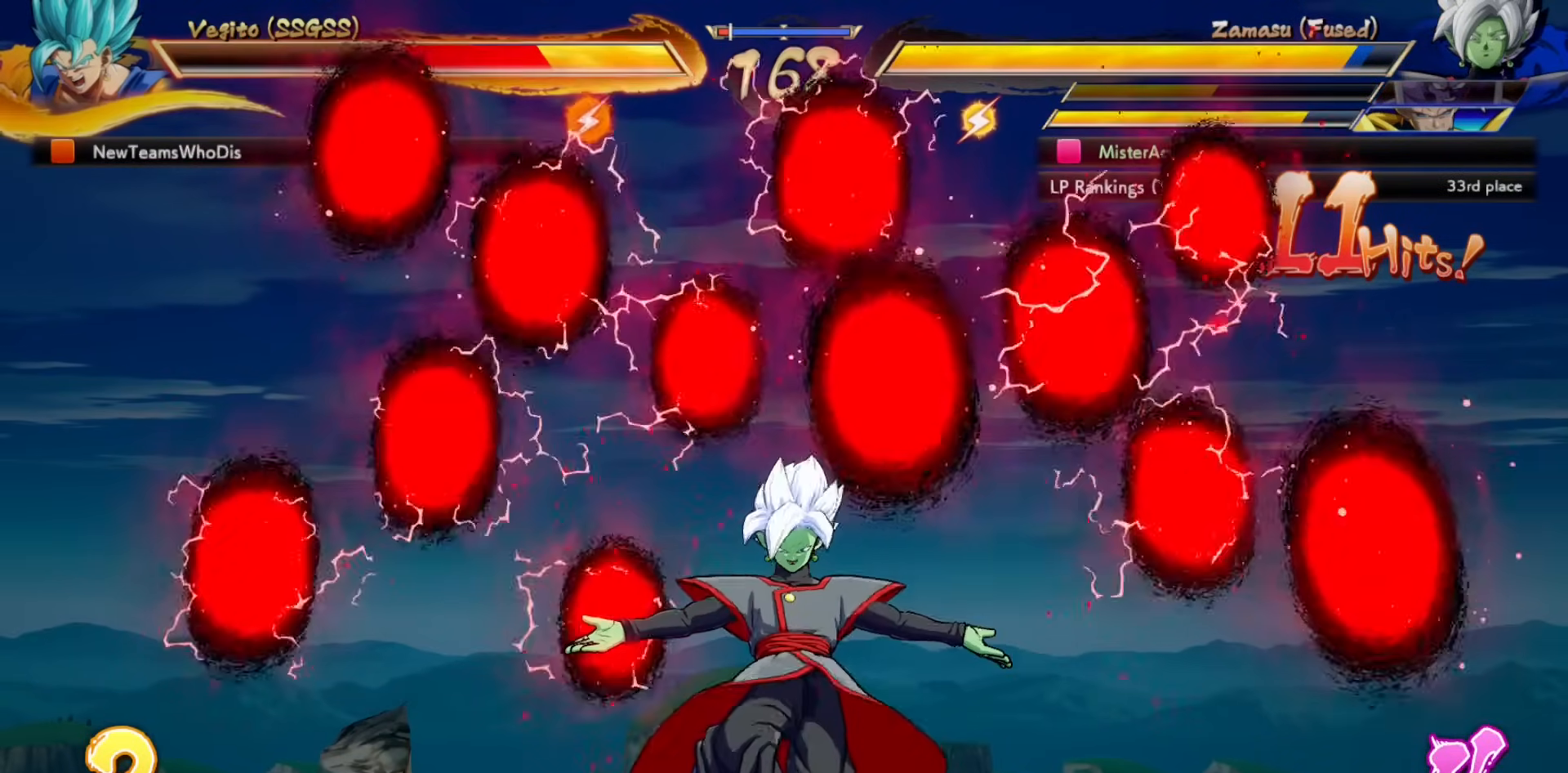
{"buttons": [], "events": [[83, "SQUARE", "up"]]}
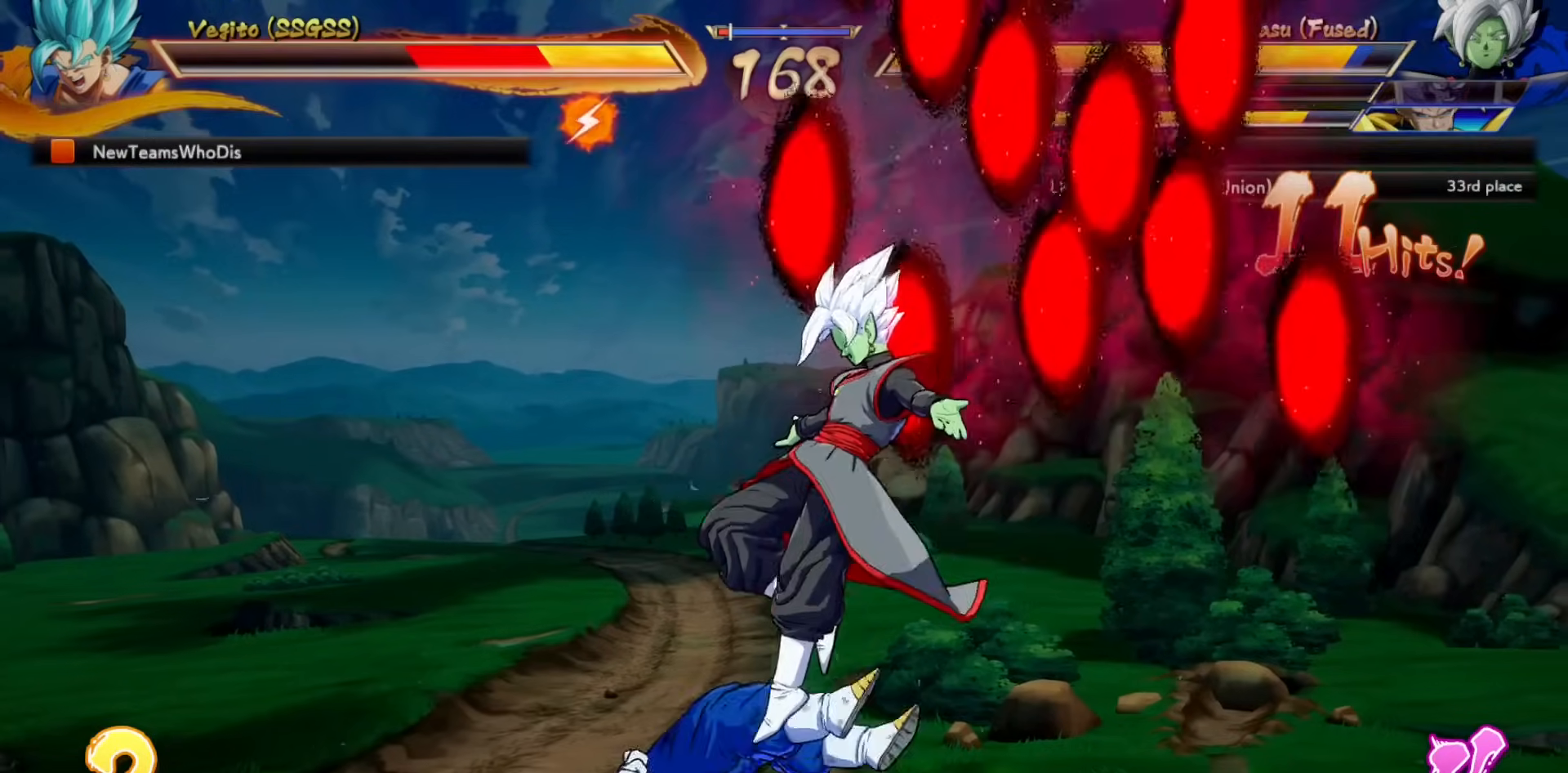
{"buttons": [], "events": []}
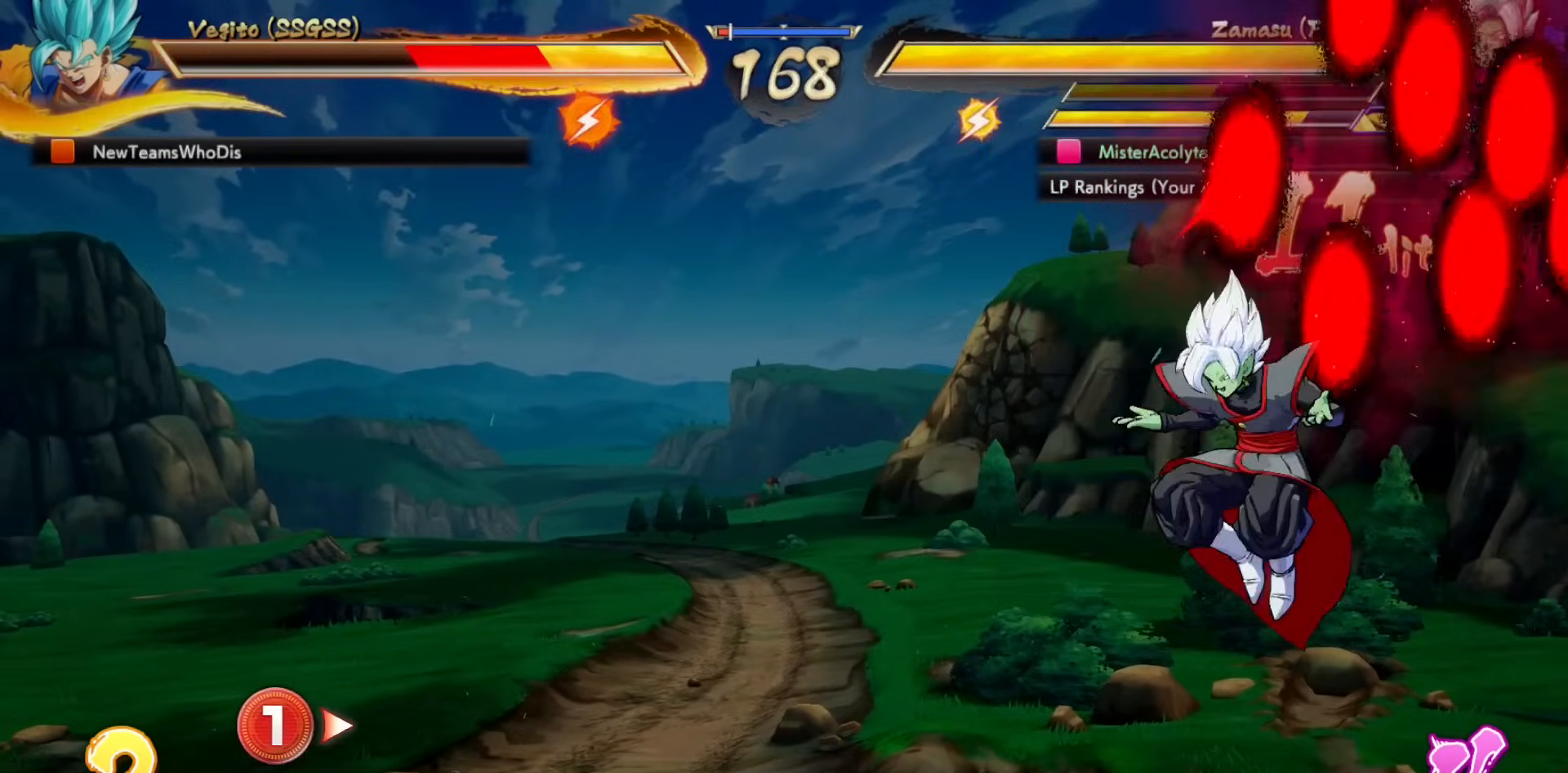
{"buttons": [], "events": [[150, "TRIANGLE", "down"], [317, "TRIANGLE", "up"]]}
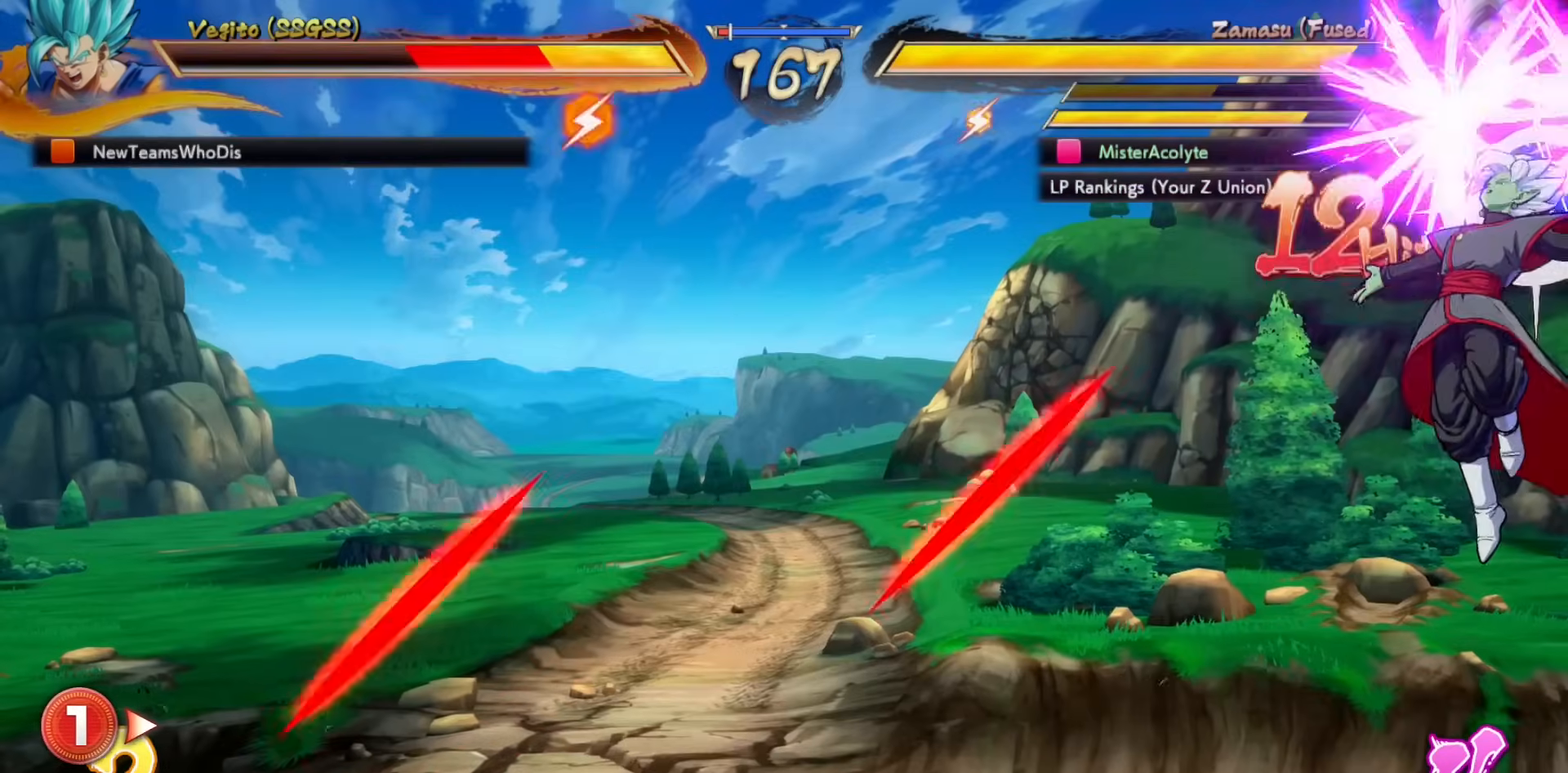
{"buttons": [], "events": []}
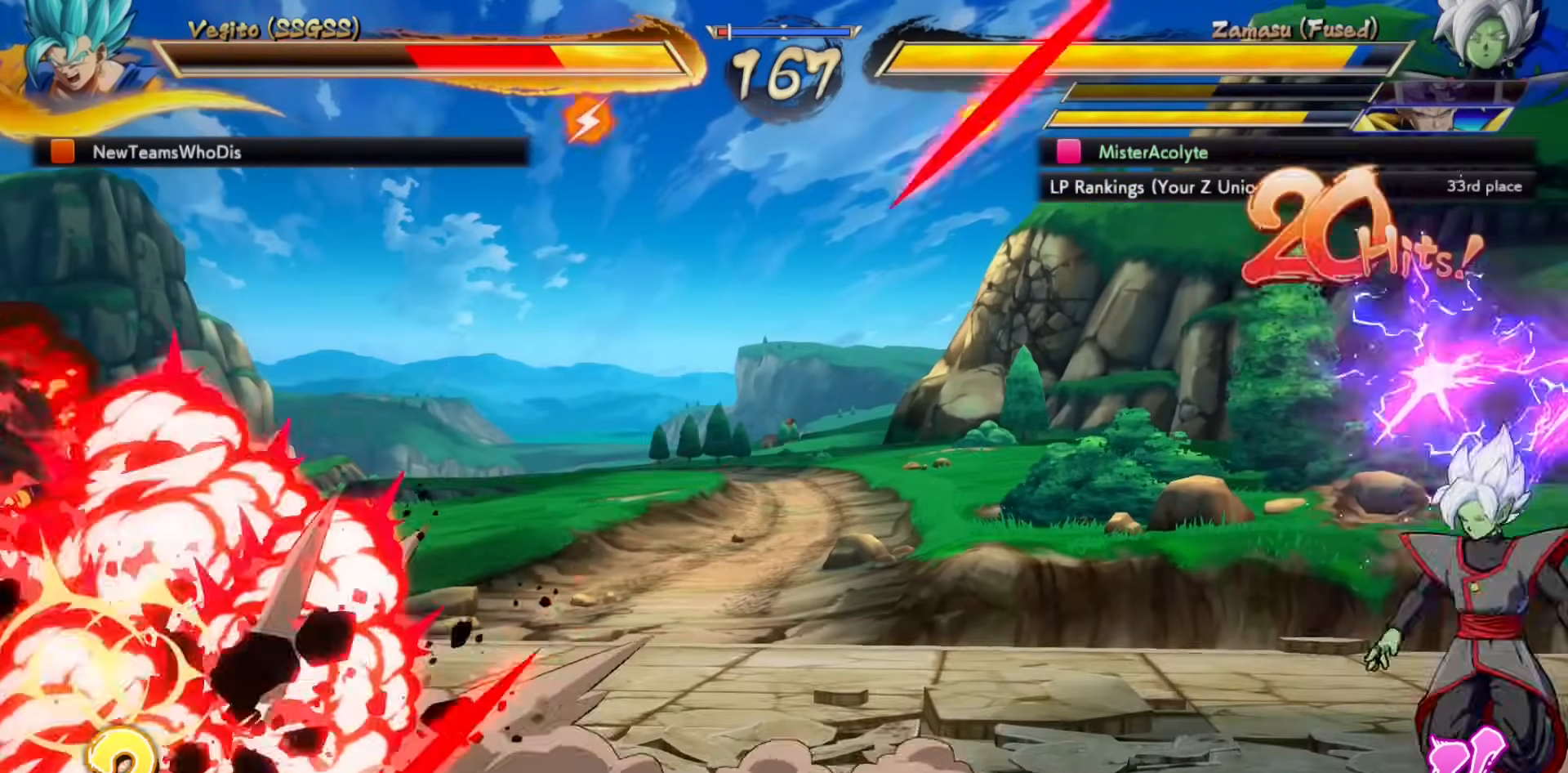
{"buttons": [], "events": [[317, "SQUARE", "down"], [450, "SQUARE", "up"]]}
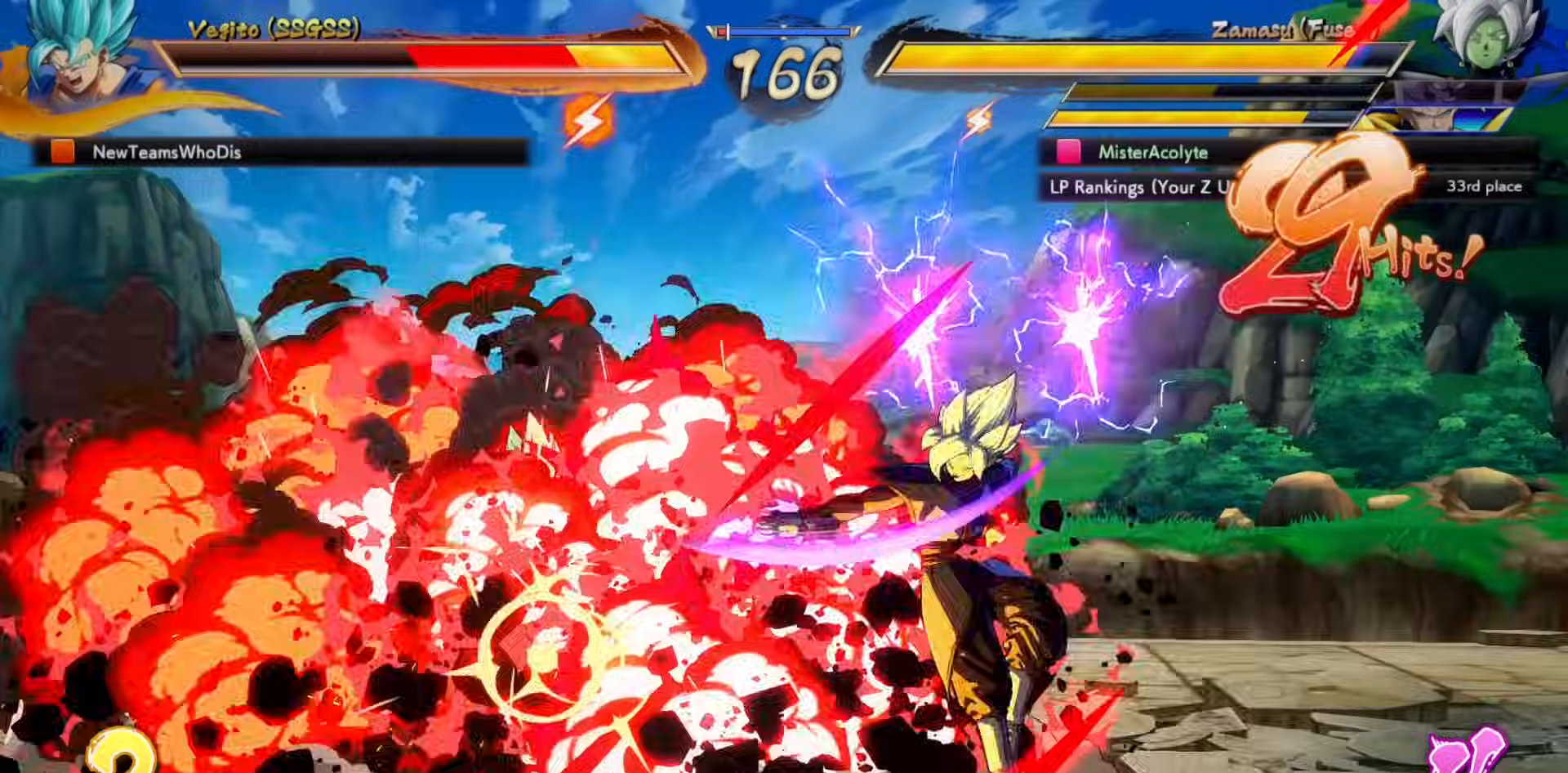
{"buttons": ["SQUARE"], "events": [[17, "SQUARE", "down"], [83, "SQUARE", "up"], [150, "SQUARE", "down"], [217, "SQUARE", "up"], [283, "SQUARE", "down"]]}
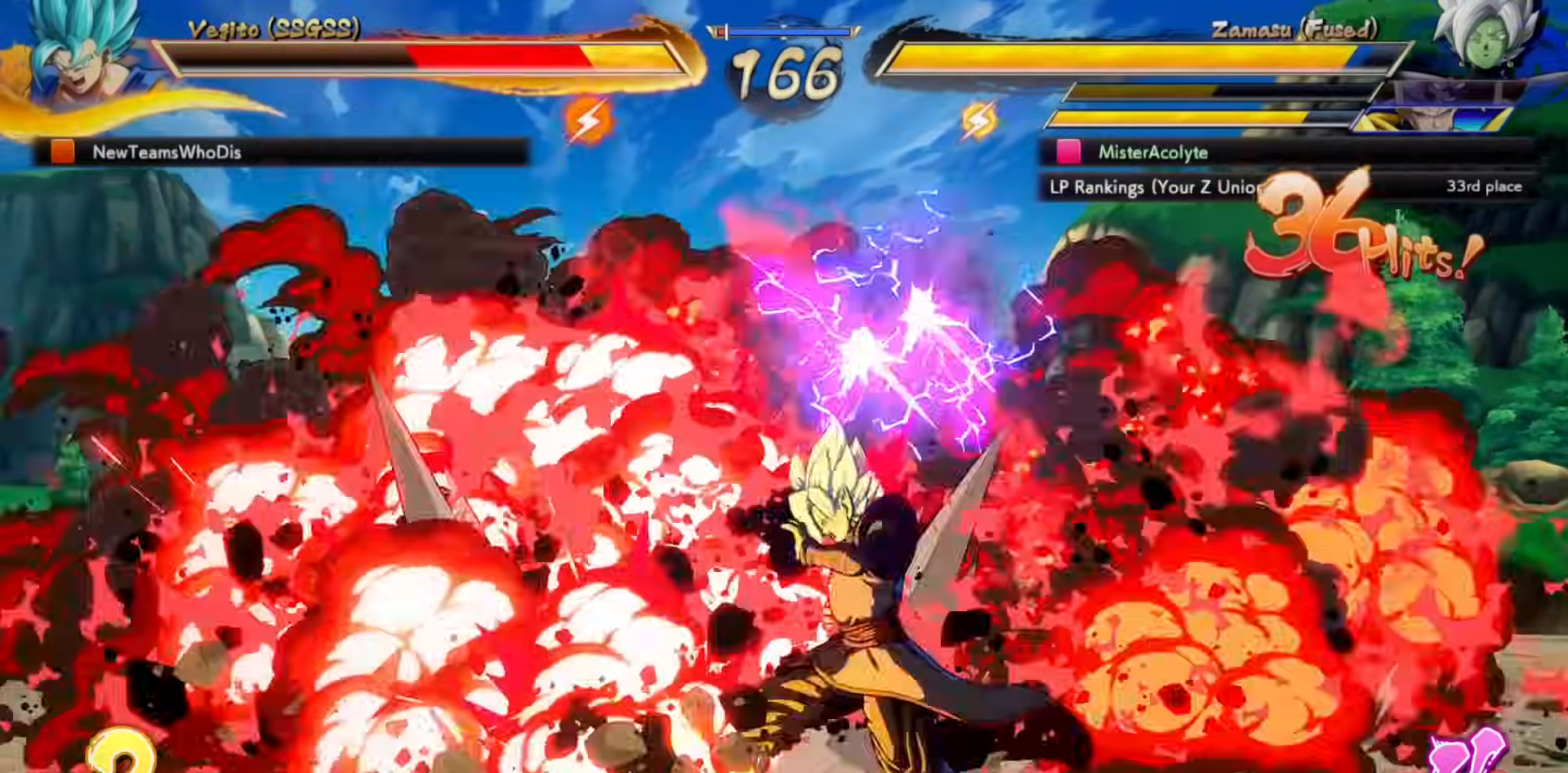
{"buttons": [], "events": [[50, "SQUARE", "up"]]}
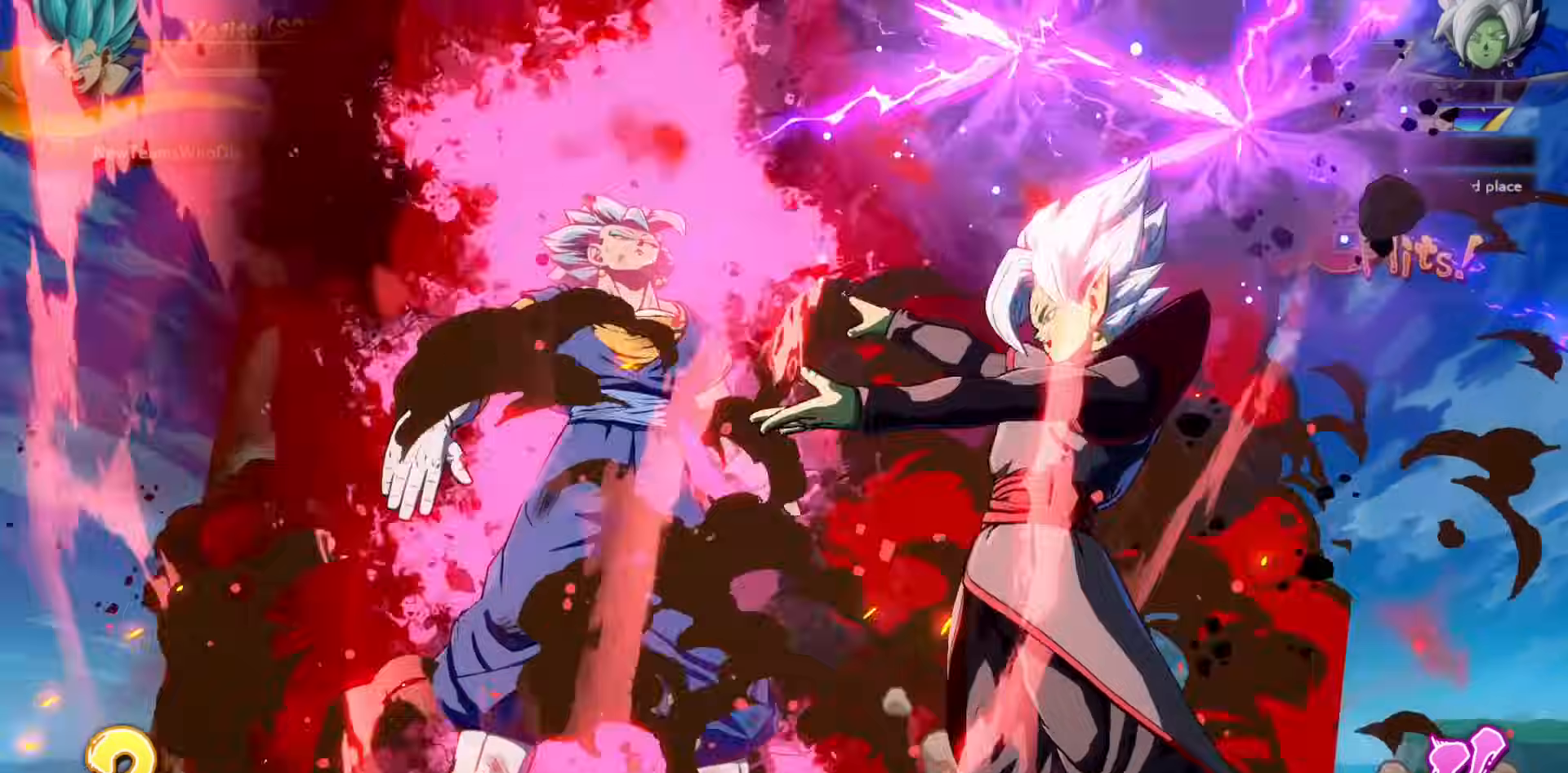
{"buttons": [], "events": []}
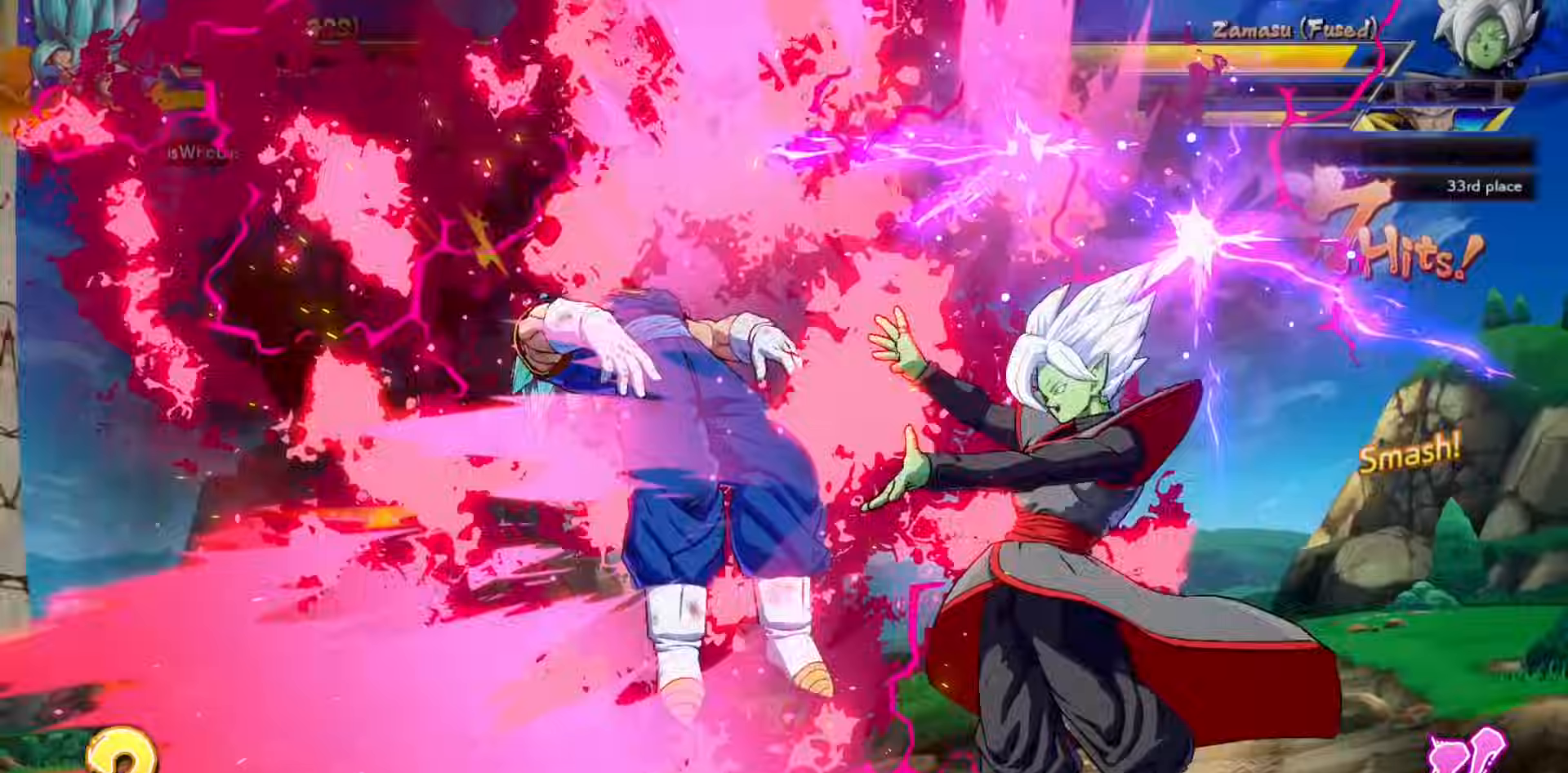
{"buttons": [], "events": []}
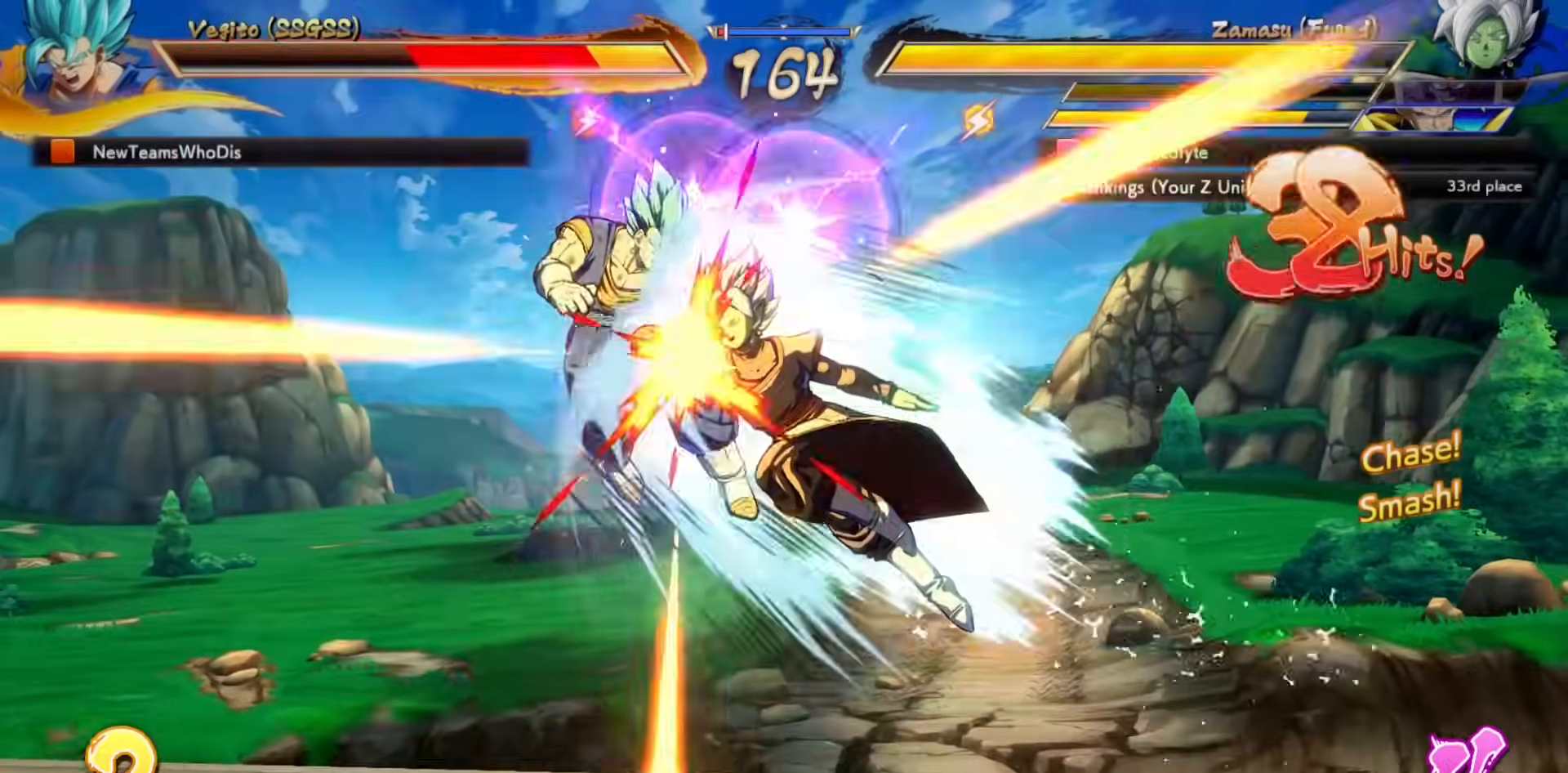
{"buttons": [], "events": [[50, "TRIANGLE", "down"], [183, "TRIANGLE", "up"]]}
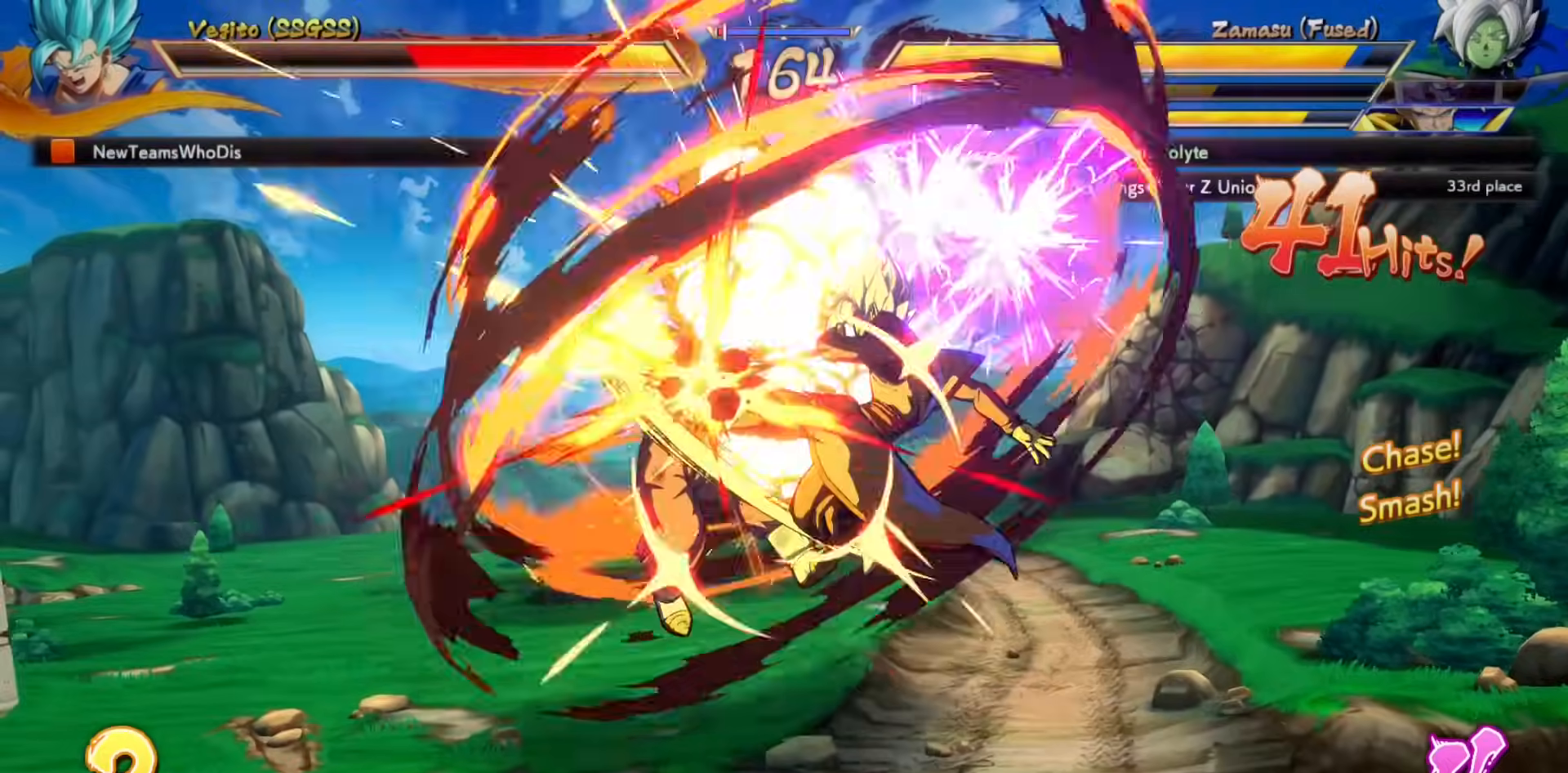
{"buttons": ["SQUARE"], "events": [[50, "SQUARE", "down"], [50, "TRIANGLE", "down"], [150, "SQUARE", "up"], [150, "TRIANGLE", "up"], [250, "SQUARE", "down"]]}
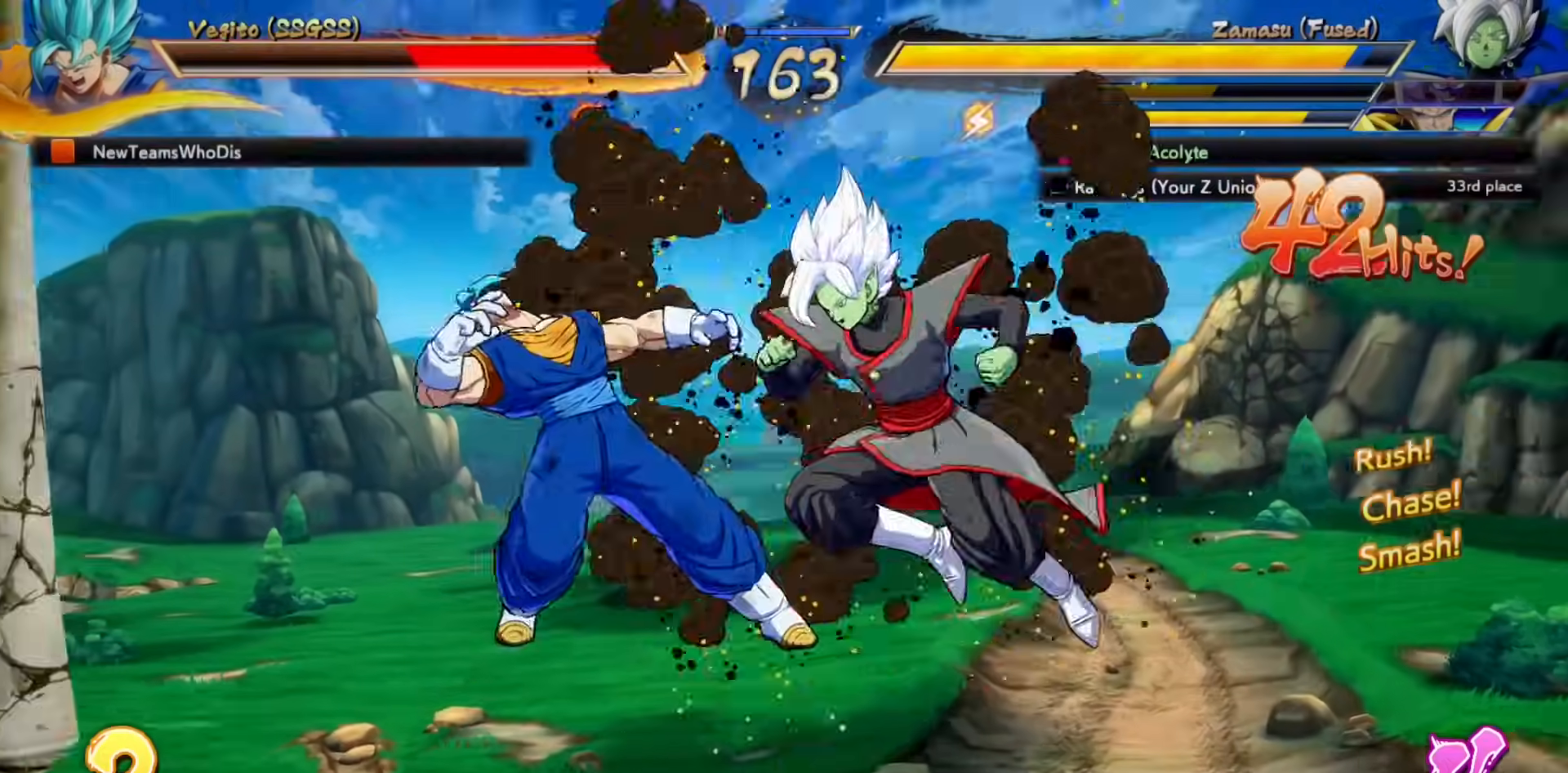
{"buttons": ["SQUARE"], "events": []}
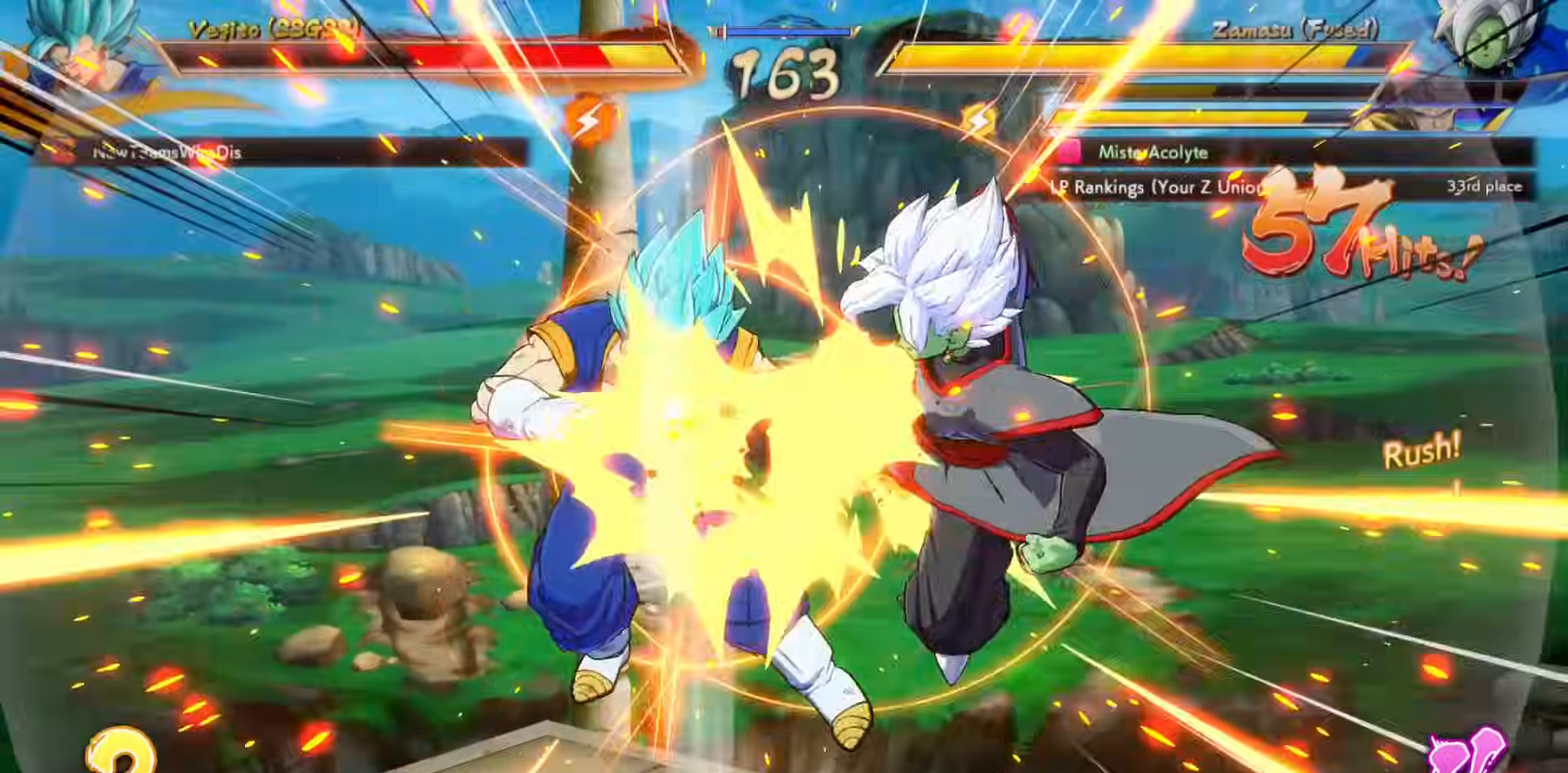
{"buttons": ["SQUARE"], "events": []}
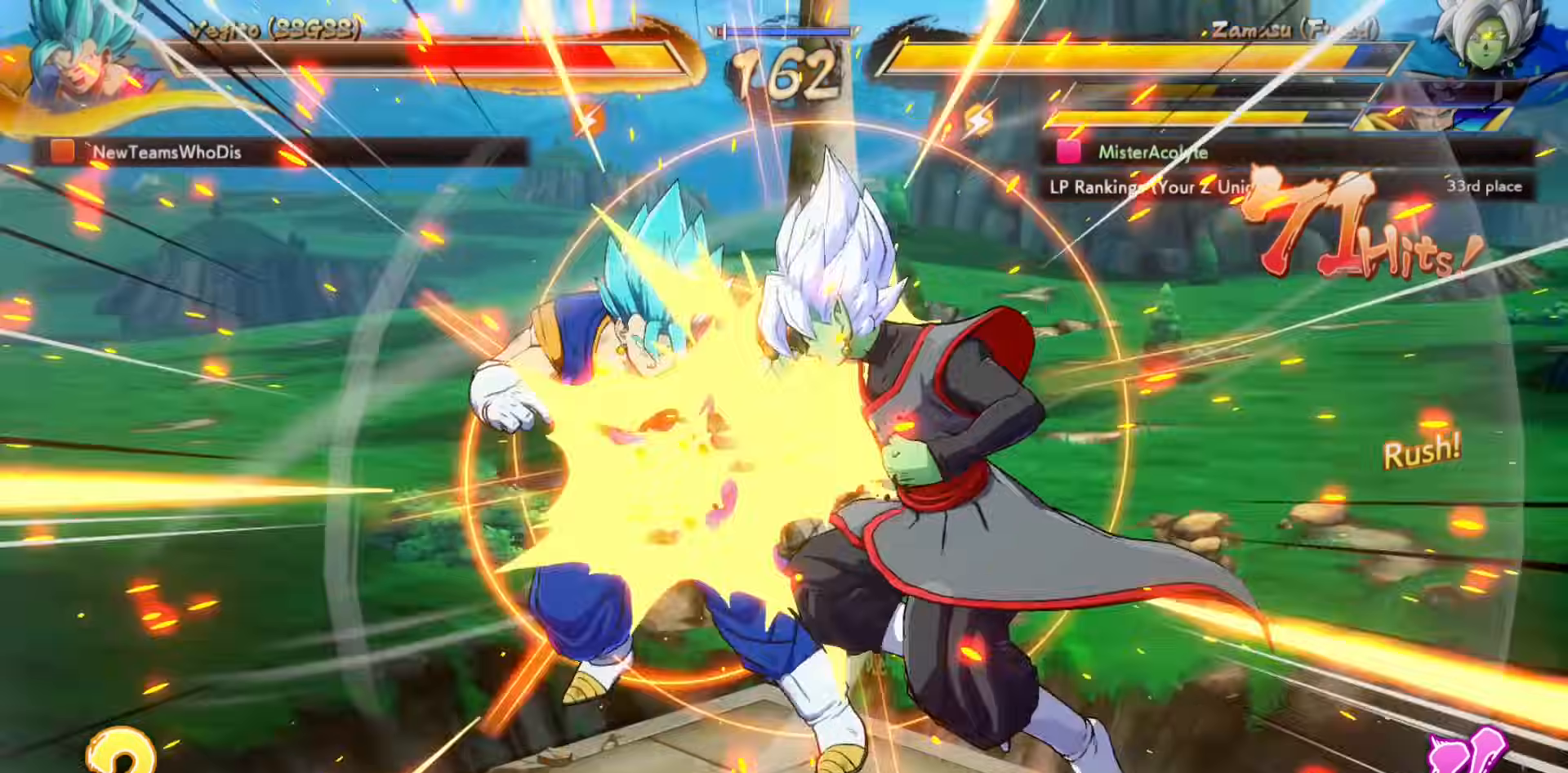
{"buttons": [], "events": [[417, "SQUARE", "up"]]}
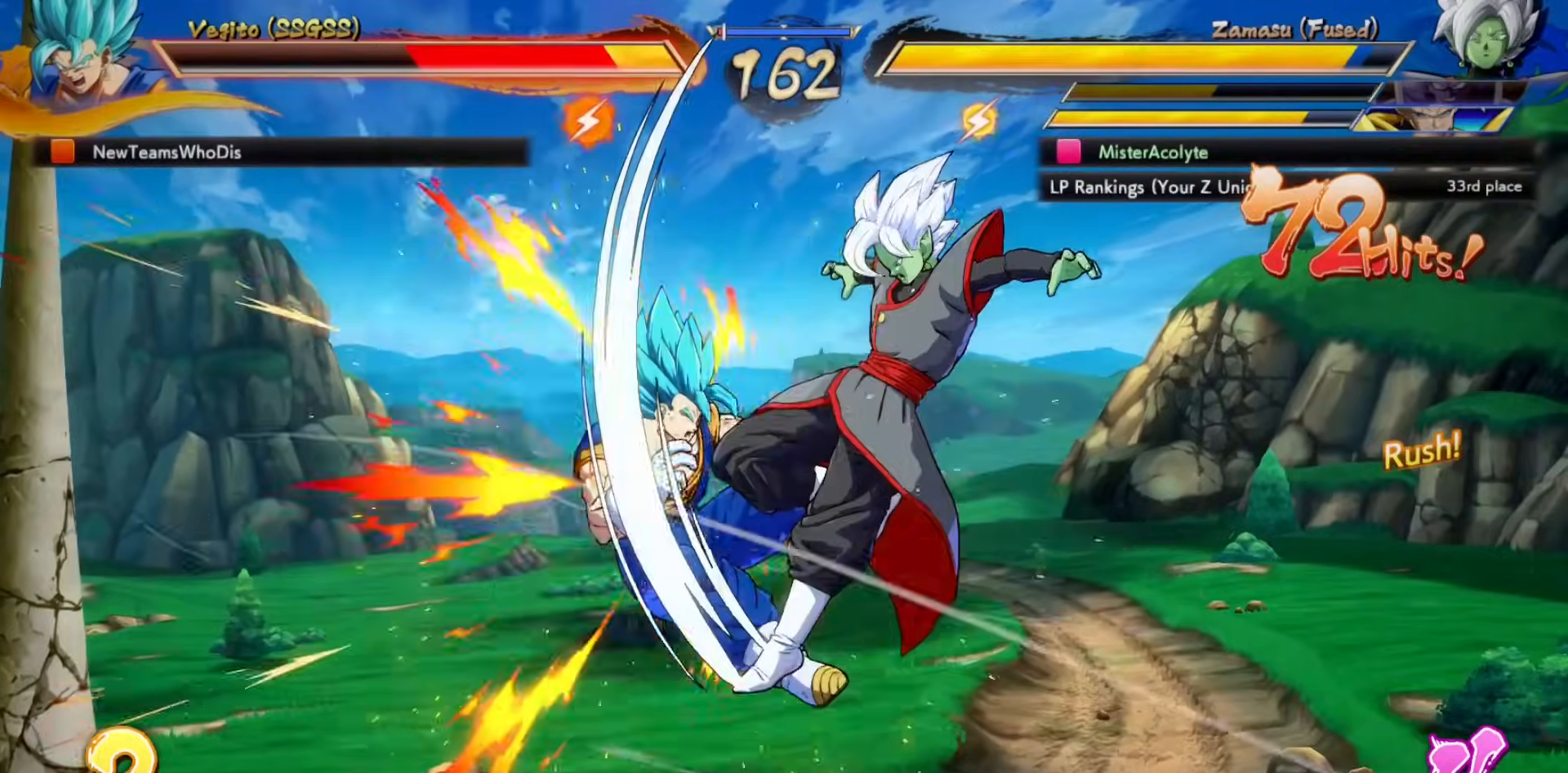
{"buttons": [], "events": [[117, "SQUARE", "down"], [117, "TRIANGLE", "down"], [283, "SQUARE", "up"], [283, "TRIANGLE", "up"]]}